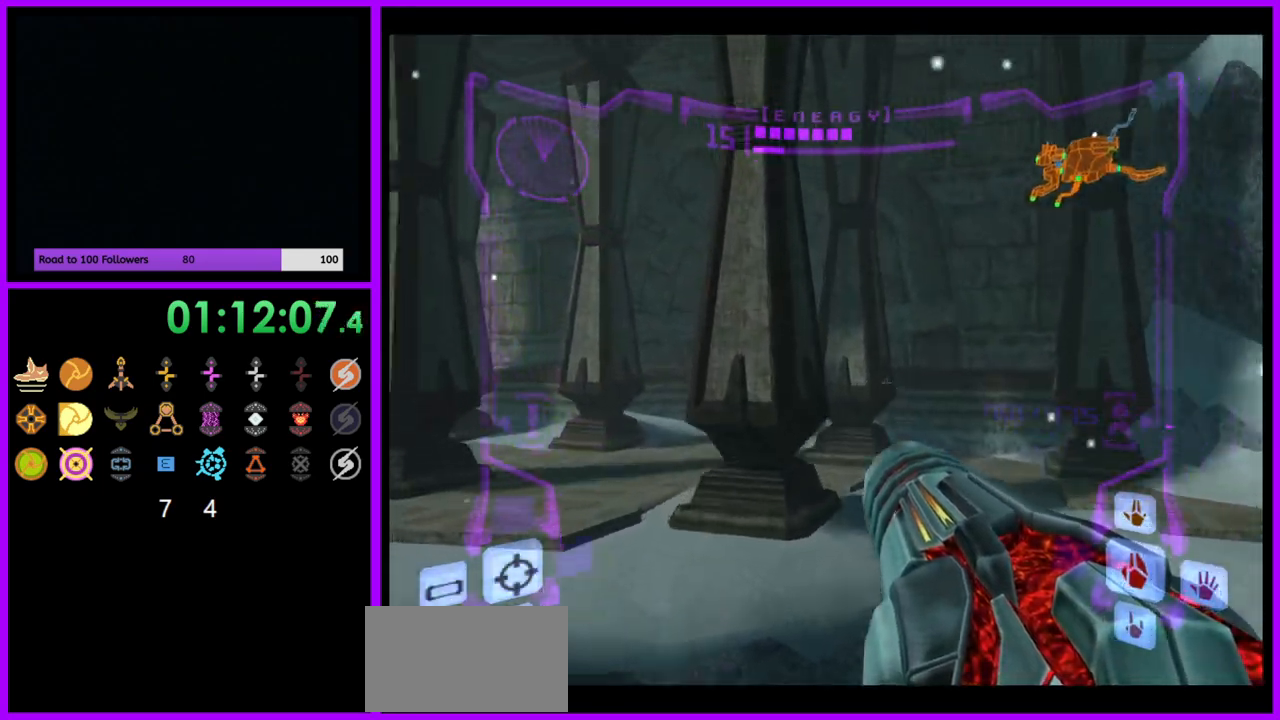
Gameplay with a controller (Nintendo layout); each line is a JSON object with the inputs held at the frame after it. "events" lists button and stick changes between this image and that frame as [ms after this image, input, new state], when the widget could be followed in between. Not read: L3 R3.
{"buttons": [], "left_stick": "up", "right_stick": "center", "events": [[67, "left_stick", "up"]]}
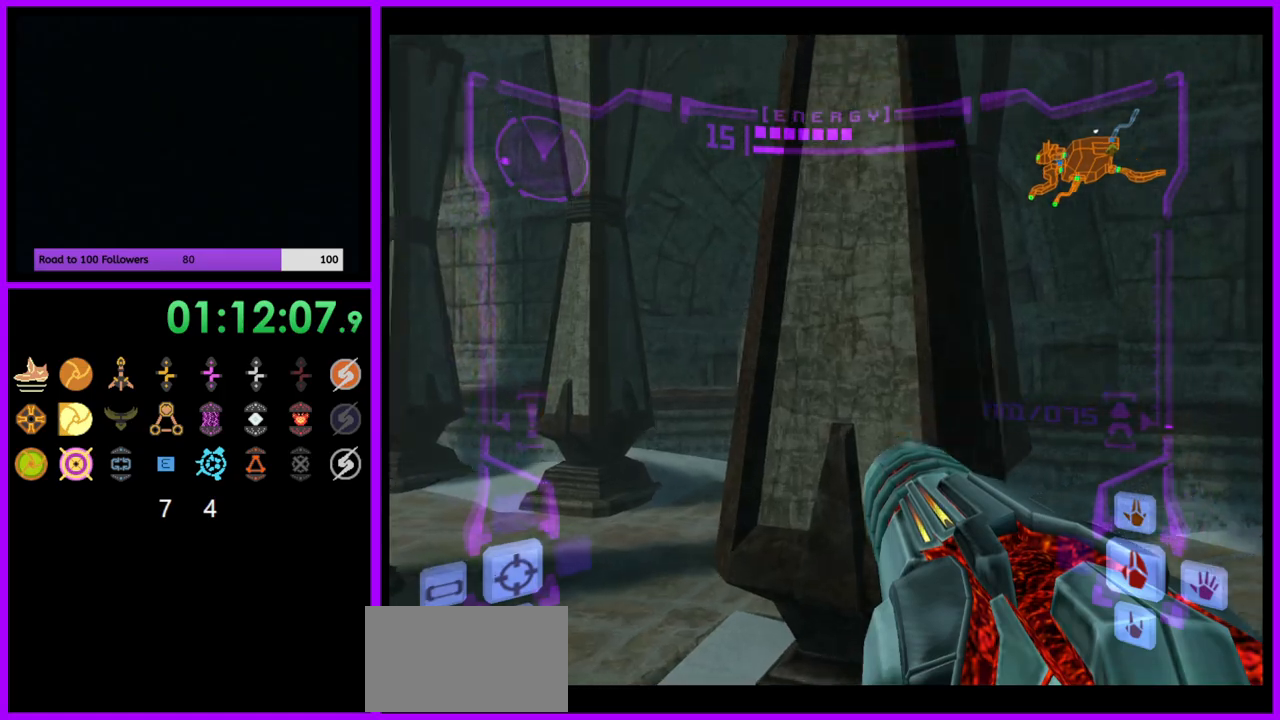
{"buttons": ["A", "L1"], "left_stick": "up-left", "right_stick": "center", "events": [[283, "L1", "down"], [283, "left_stick", "up-left"], [483, "A", "down"]]}
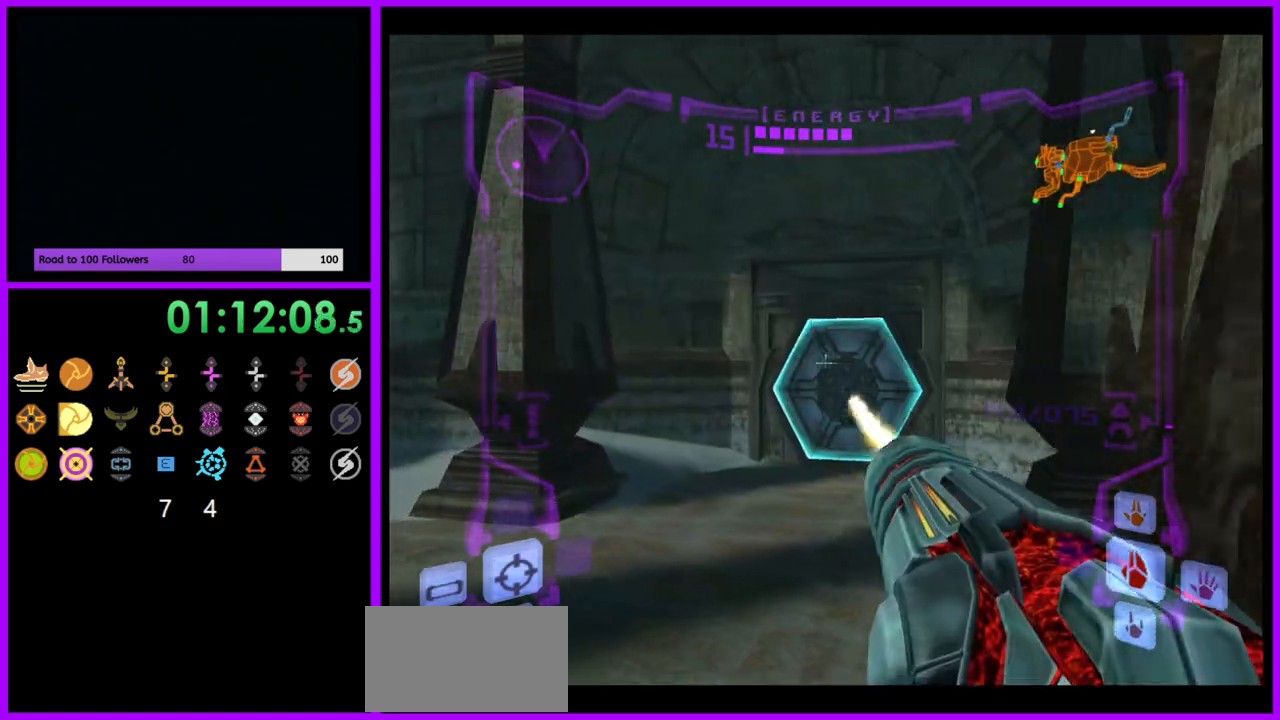
{"buttons": [], "left_stick": "up-right", "right_stick": "center", "events": [[67, "A", "up"], [150, "left_stick", "up"], [183, "L1", "up"], [317, "left_stick", "up-right"]]}
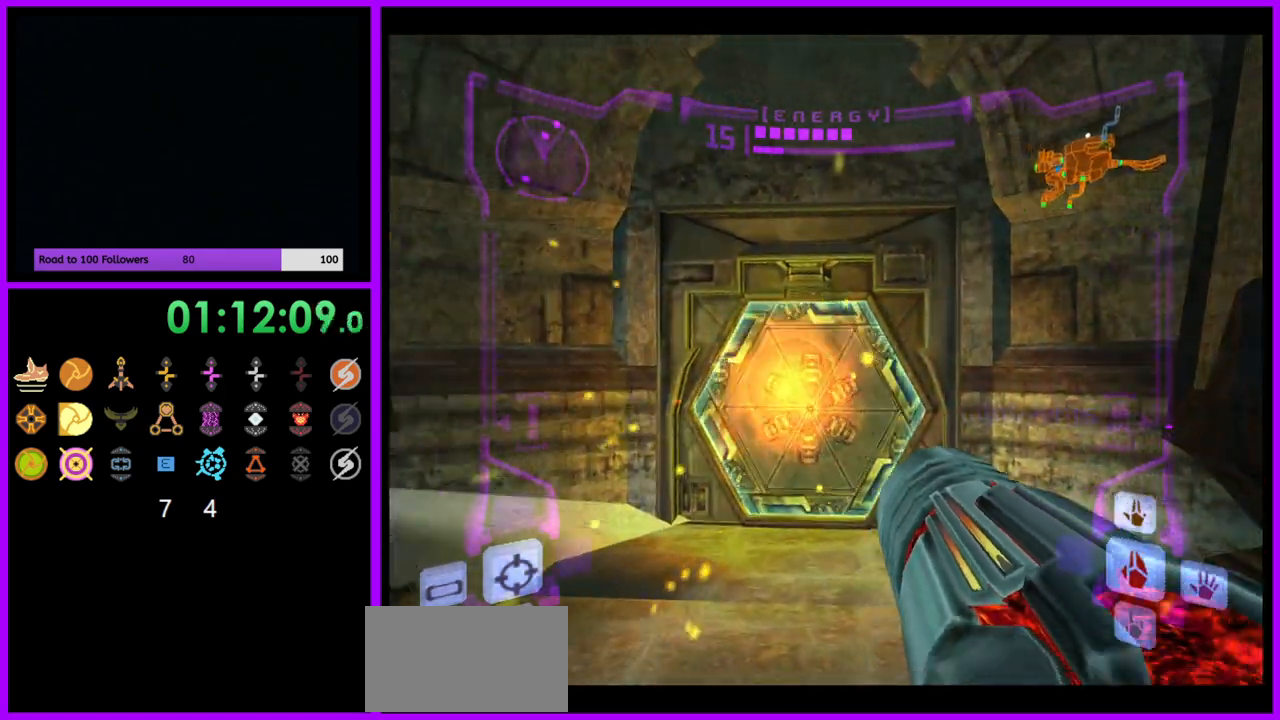
{"buttons": ["L1"], "left_stick": "up-left", "right_stick": "center", "events": [[67, "left_stick", "up"], [183, "L1", "down"], [333, "left_stick", "up-left"]]}
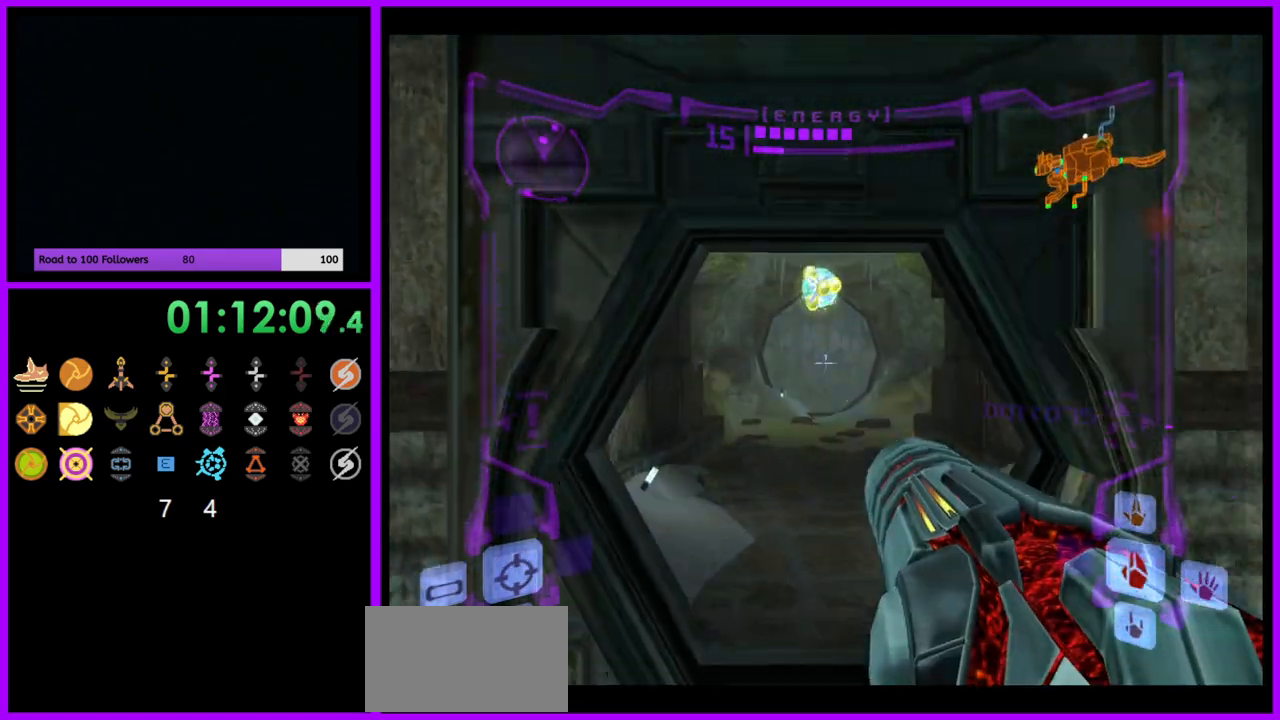
{"buttons": [], "left_stick": "up", "right_stick": "center", "events": [[17, "A", "down"], [17, "left_stick", "up"], [117, "A", "up"], [300, "X", "down"], [400, "X", "up"], [467, "L1", "up"]]}
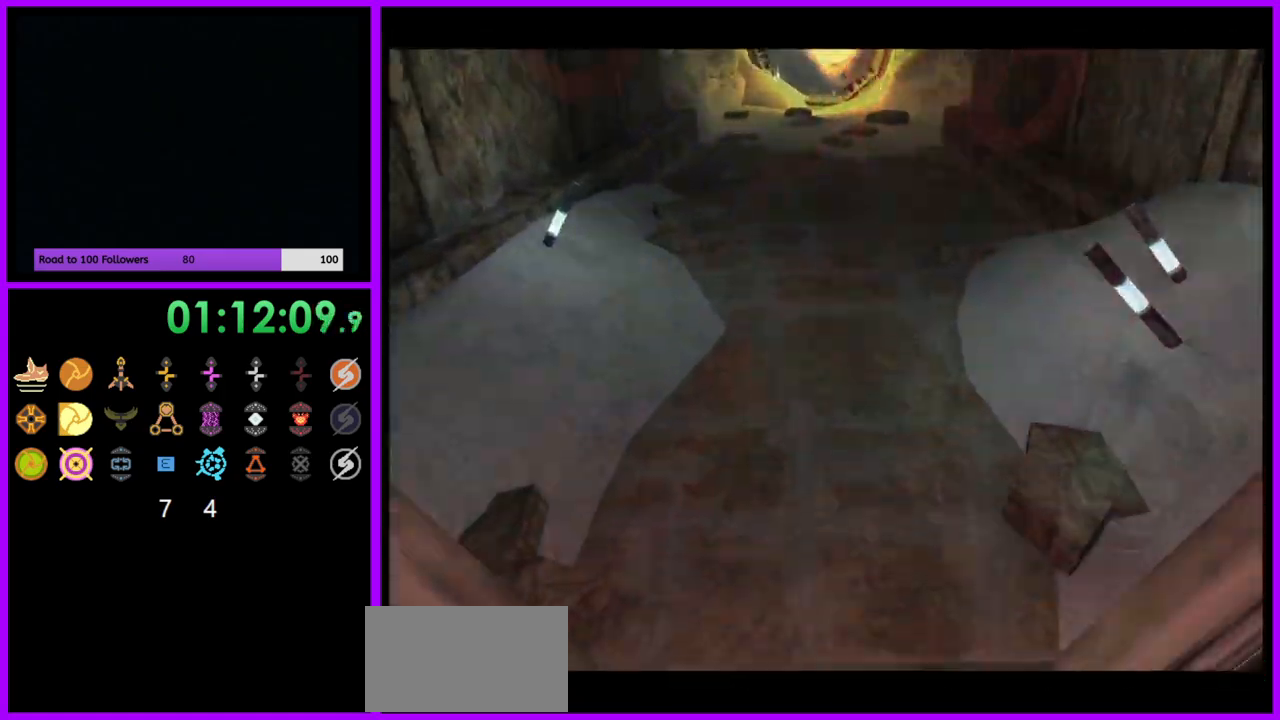
{"buttons": ["B"], "left_stick": "up", "right_stick": "center", "events": [[217, "A", "down"], [217, "B", "down"], [267, "A", "up"]]}
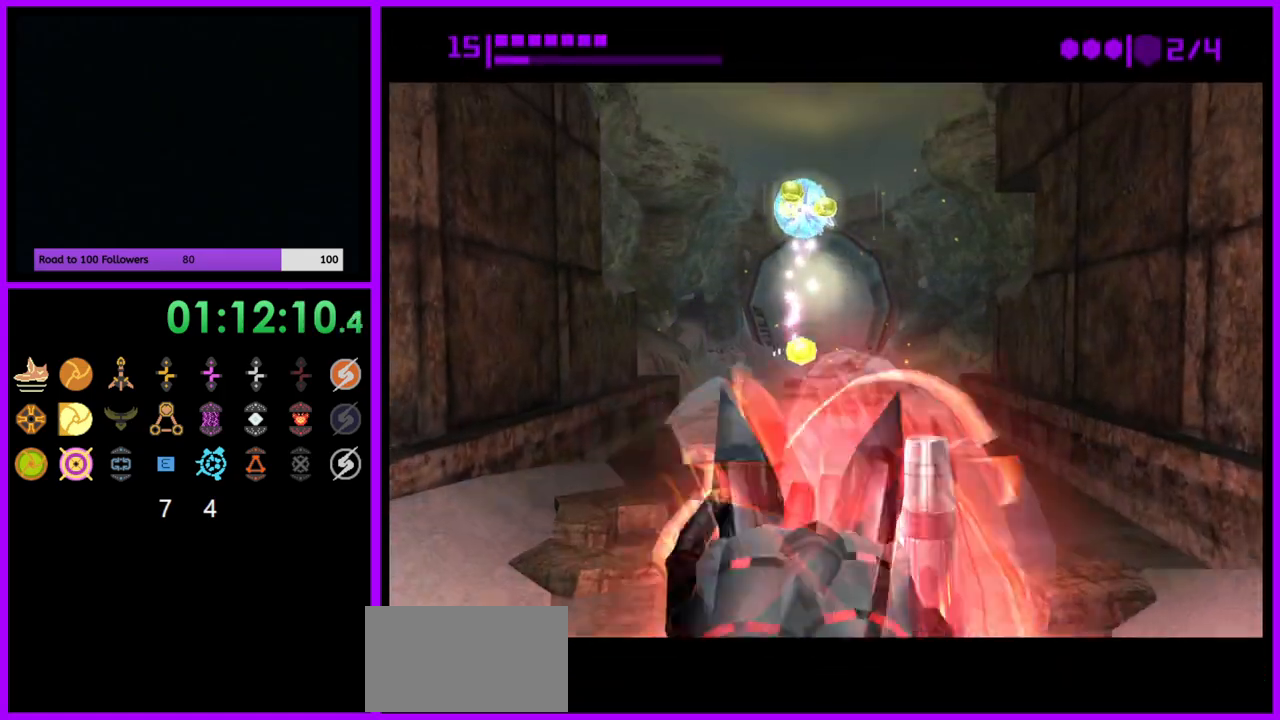
{"buttons": ["B"], "left_stick": "up", "right_stick": "center", "events": []}
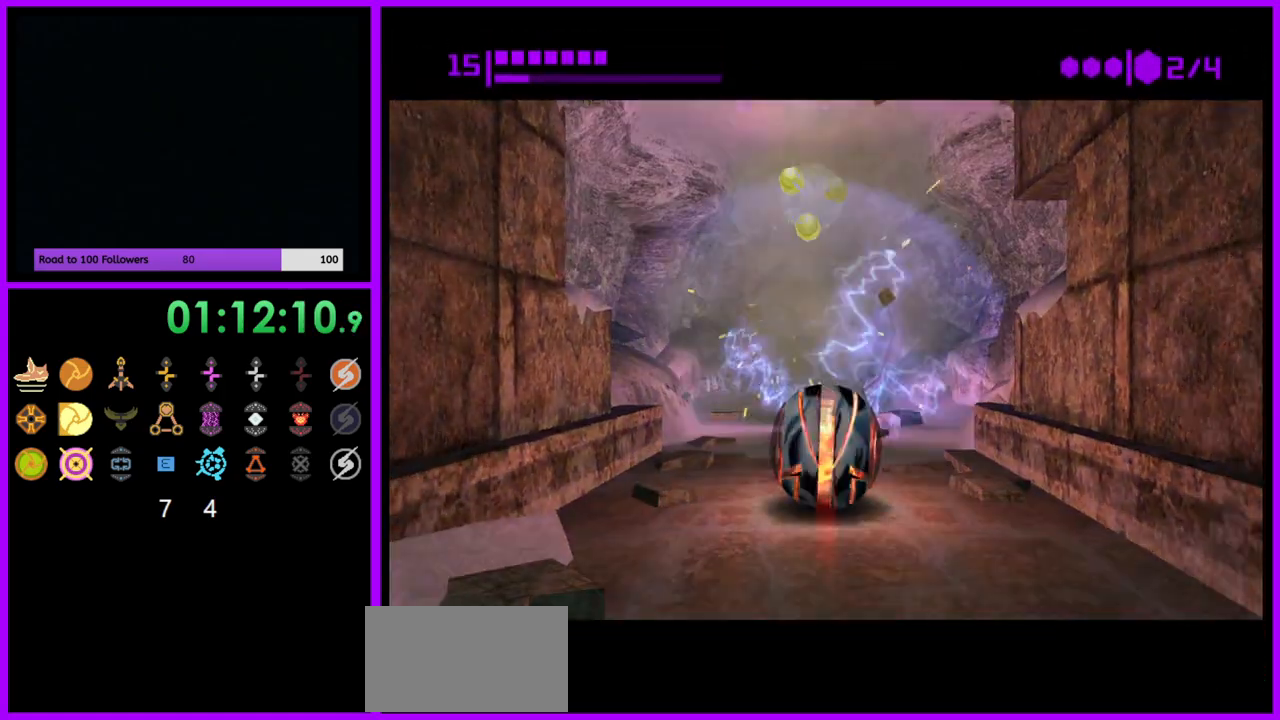
{"buttons": ["B"], "left_stick": "up", "right_stick": "center", "events": [[267, "B", "up"], [417, "B", "down"]]}
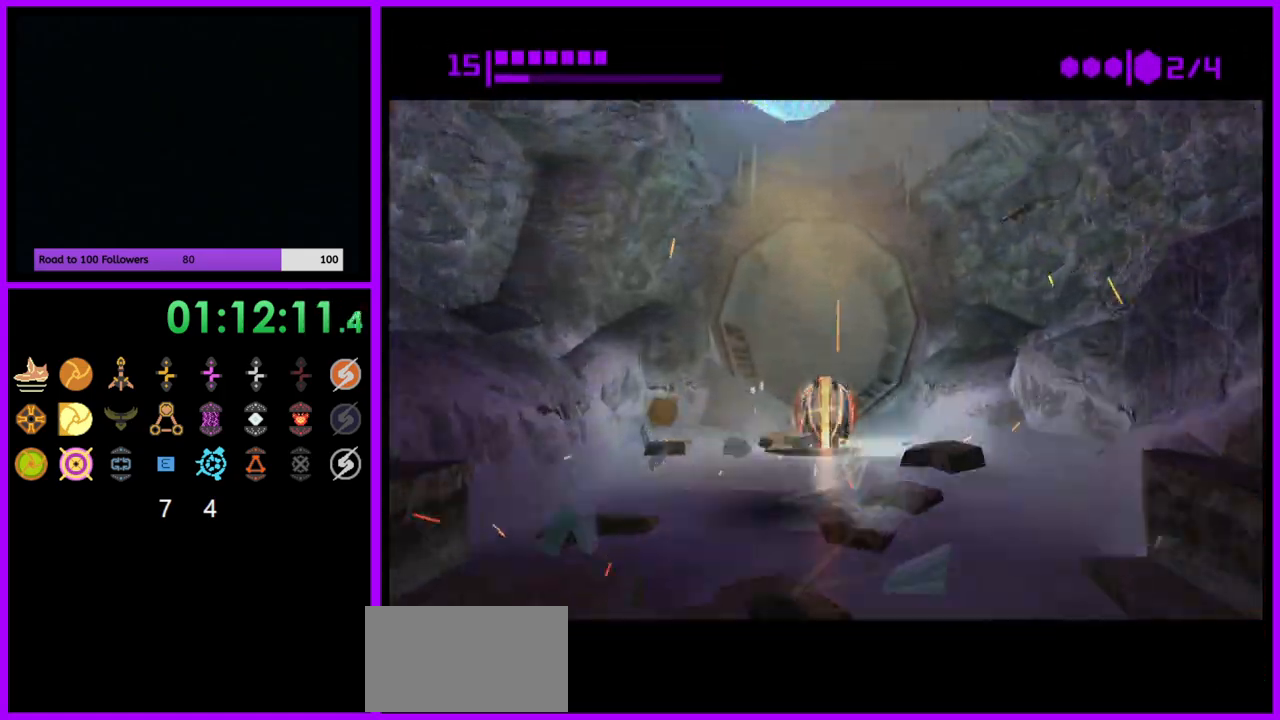
{"buttons": ["B"], "left_stick": "right", "right_stick": "center", "events": [[400, "left_stick", "up-right"], [500, "left_stick", "right"]]}
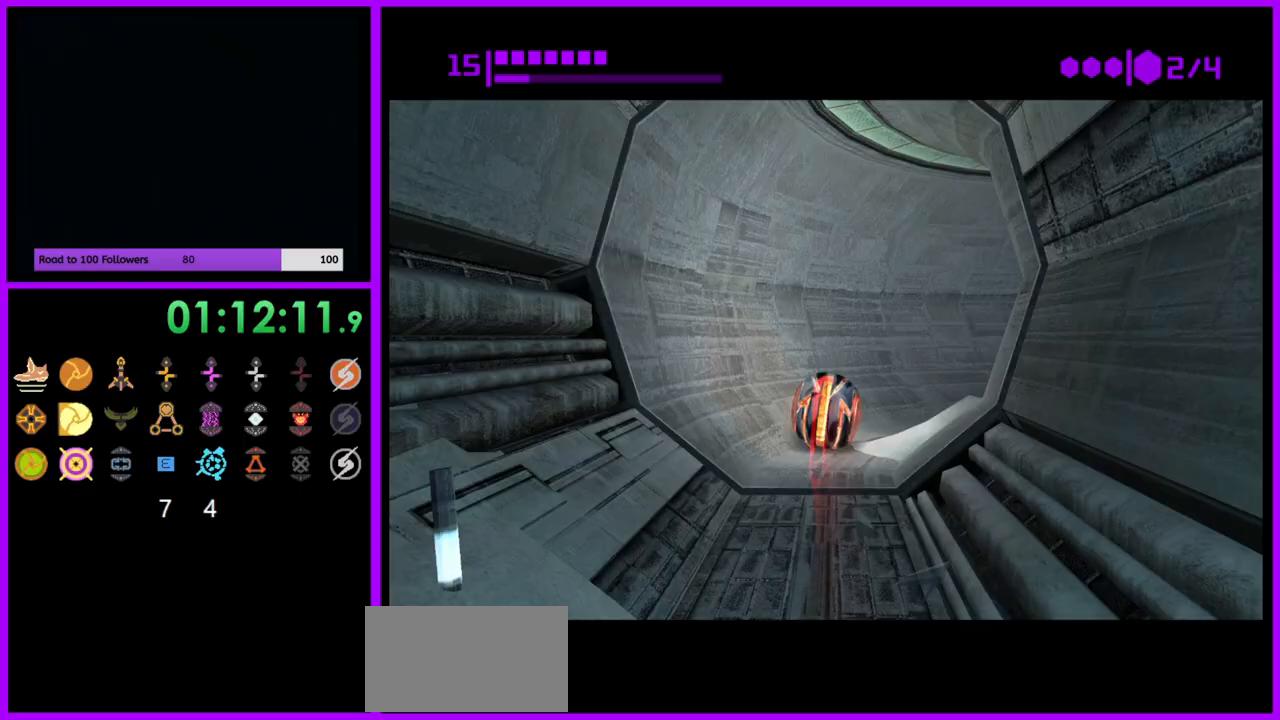
{"buttons": ["B"], "left_stick": "right", "right_stick": "center", "events": [[167, "B", "up"], [317, "B", "down"]]}
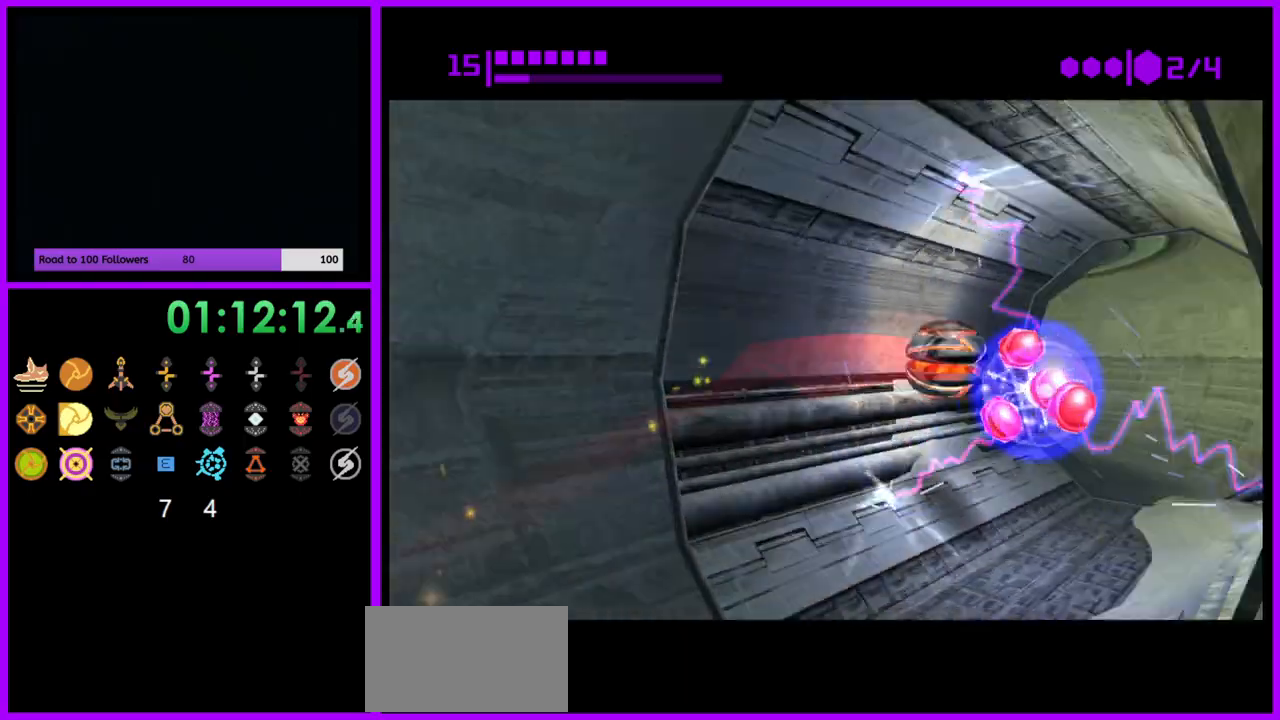
{"buttons": ["B"], "left_stick": "left", "right_stick": "center", "events": [[50, "left_stick", "up-right"], [183, "left_stick", "up"], [350, "left_stick", "left"]]}
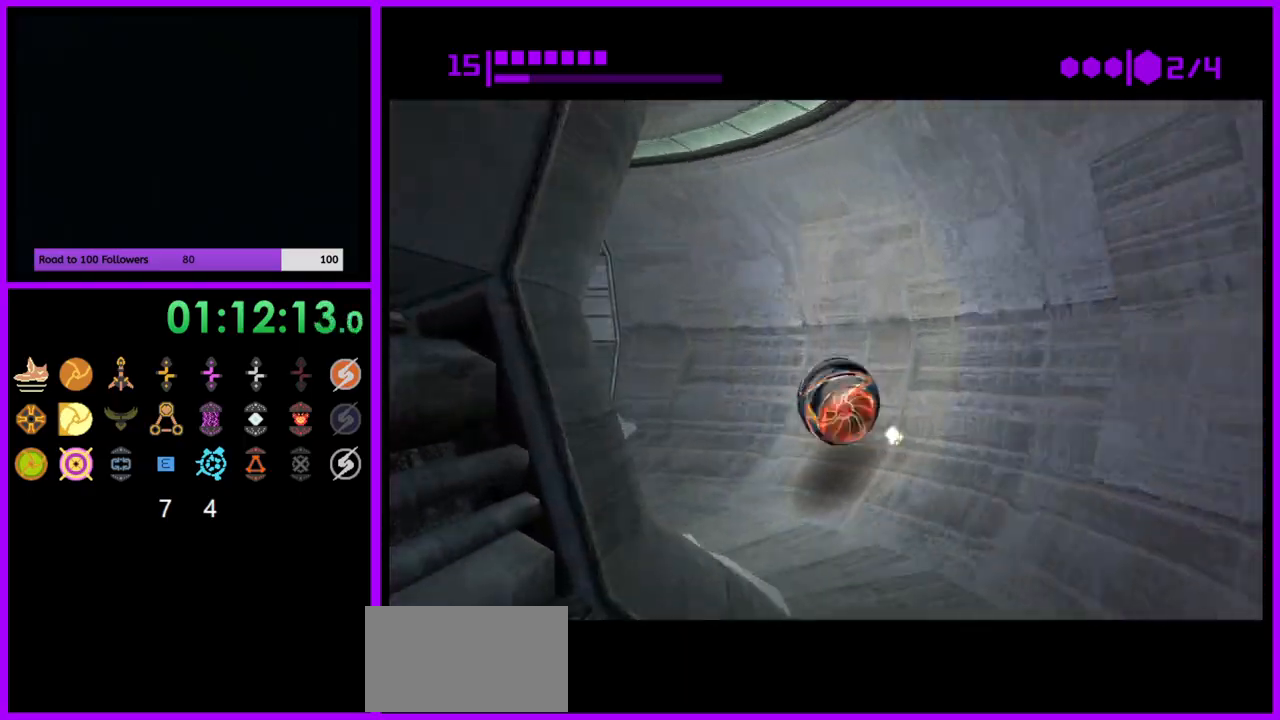
{"buttons": ["B"], "left_stick": "up", "right_stick": "center", "events": [[17, "B", "up"], [150, "B", "down"], [267, "left_stick", "up-left"], [417, "left_stick", "up"]]}
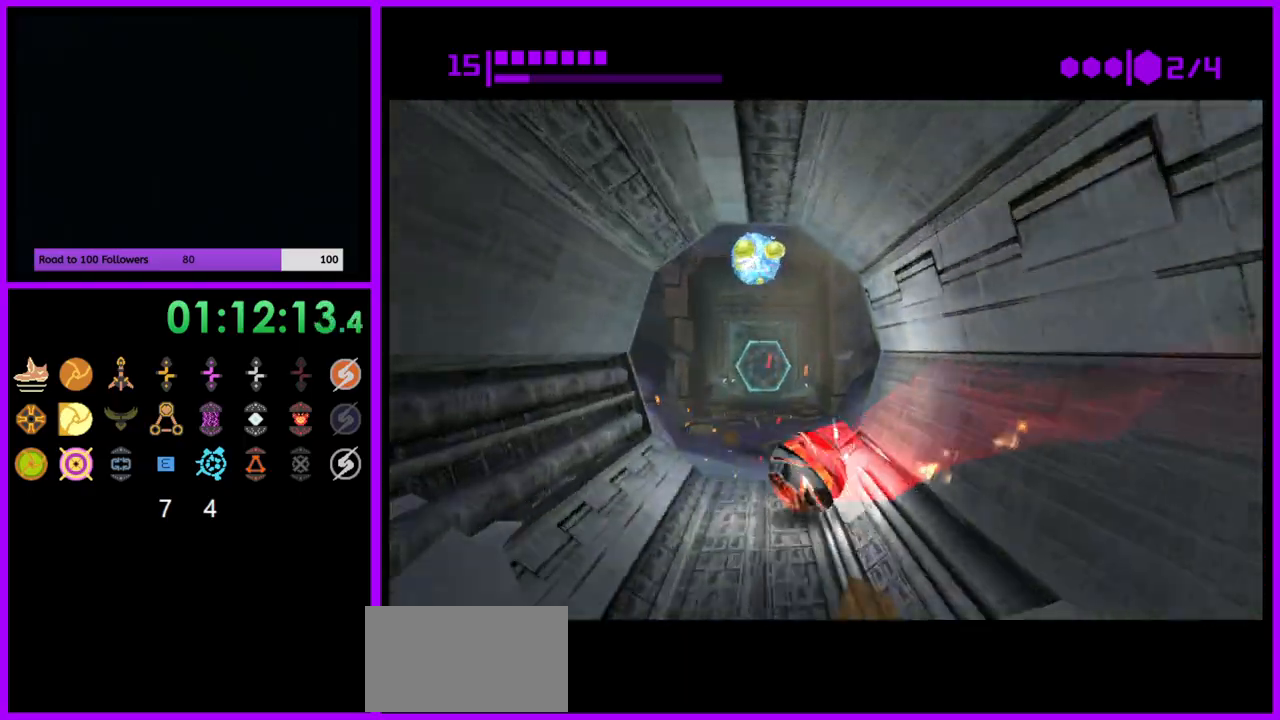
{"buttons": [], "left_stick": "up", "right_stick": "center", "events": [[117, "left_stick", "up-right"], [233, "B", "up"], [367, "left_stick", "up"]]}
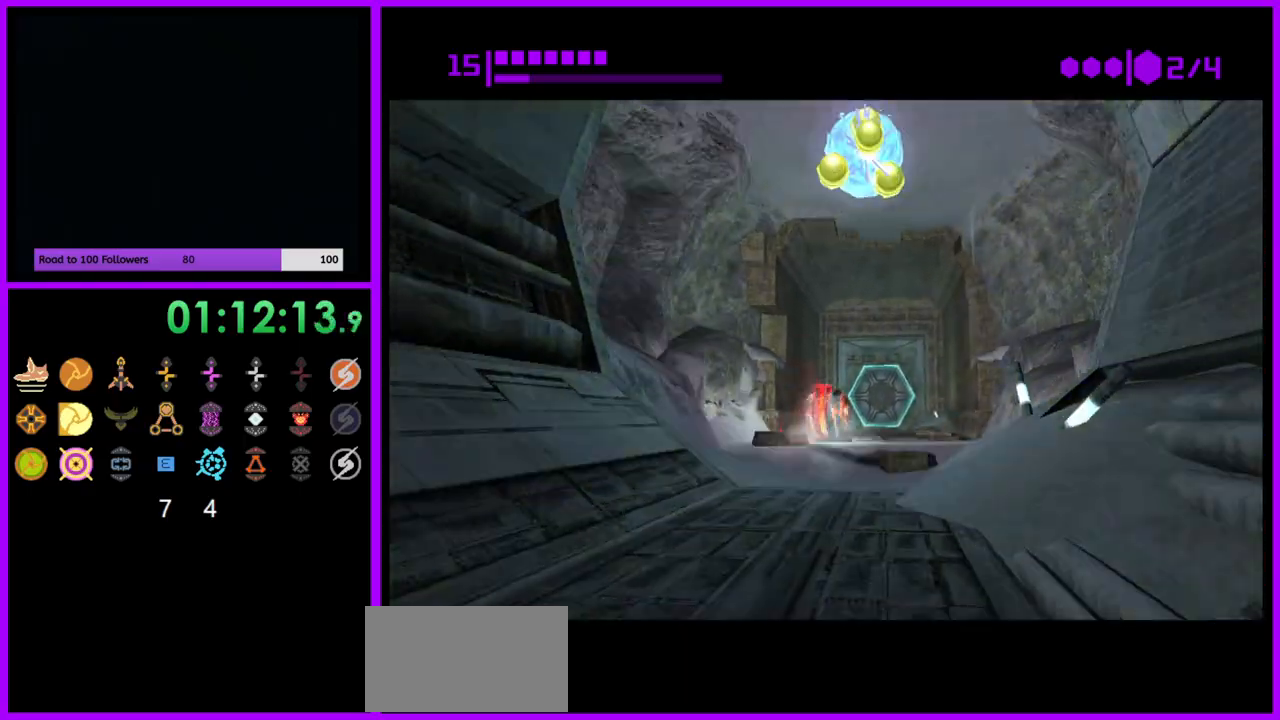
{"buttons": ["A"], "left_stick": "center", "right_stick": "center", "events": [[400, "A", "down"], [400, "left_stick", "center"]]}
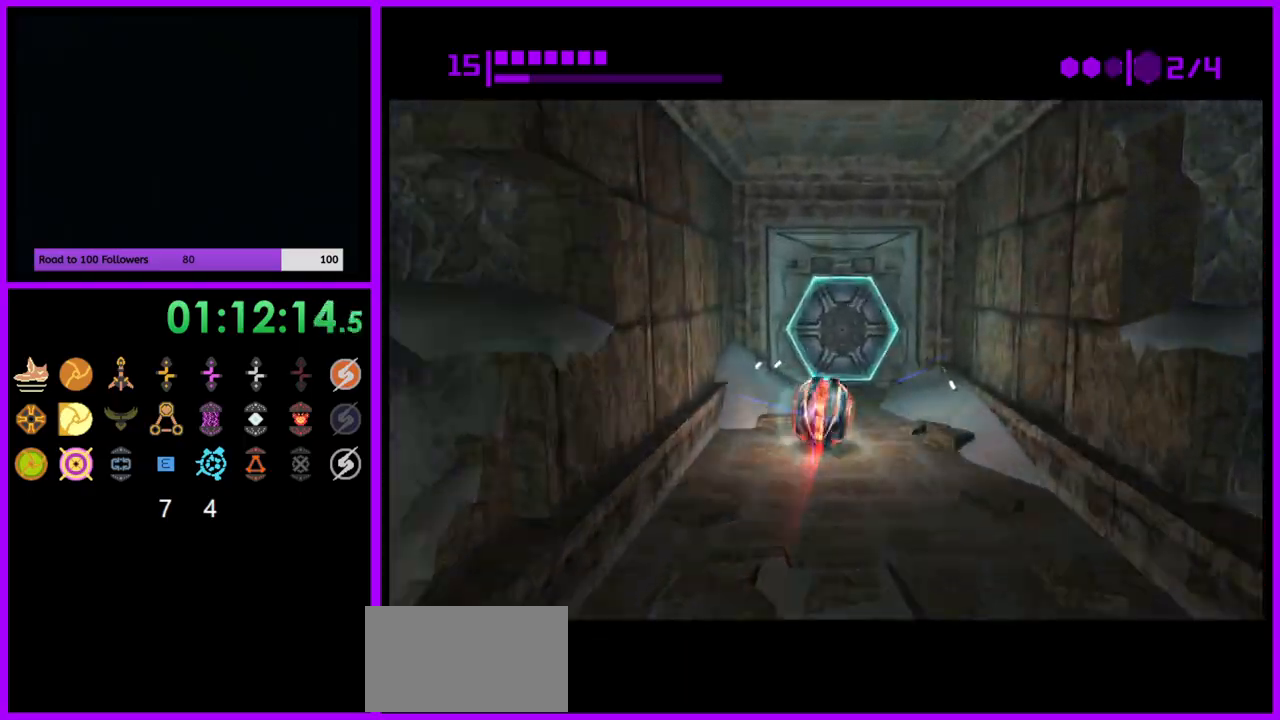
{"buttons": [], "left_stick": "down", "right_stick": "center", "events": [[17, "A", "up"], [150, "left_stick", "up"], [383, "A", "down"], [400, "left_stick", "center"], [483, "A", "up"], [483, "left_stick", "down"]]}
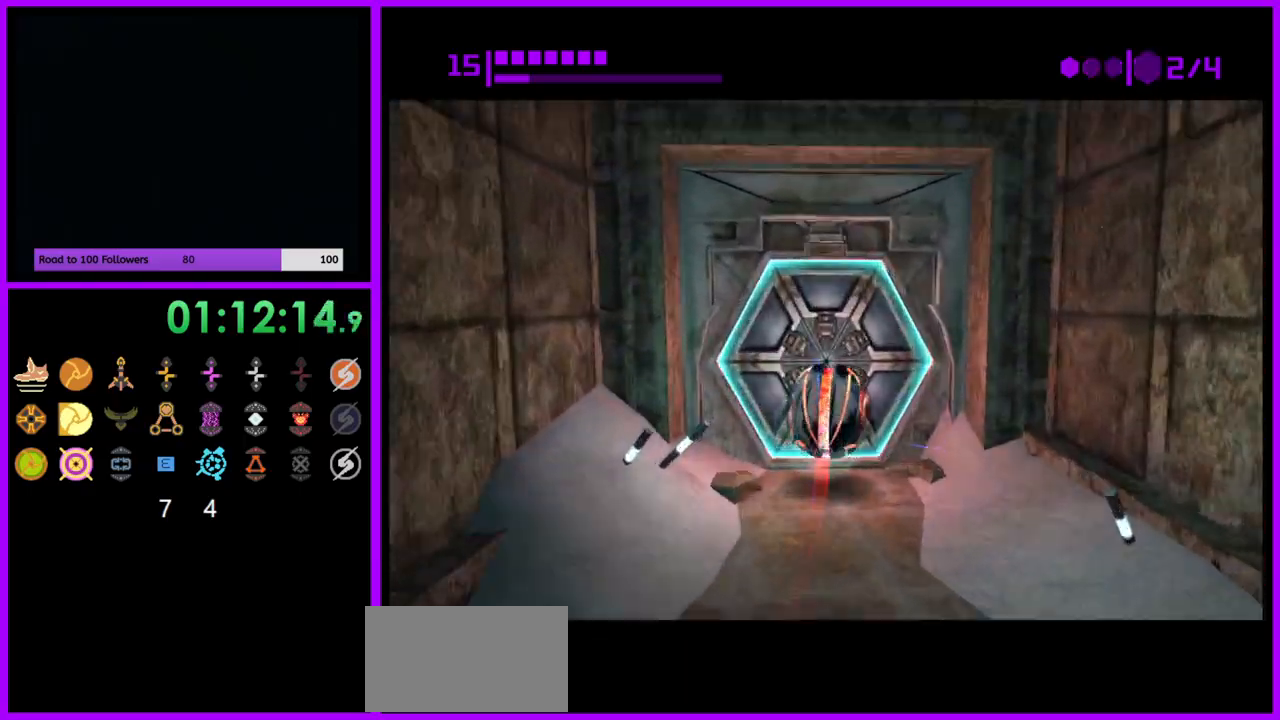
{"buttons": ["B"], "left_stick": "up", "right_stick": "center", "events": [[217, "left_stick", "center"], [267, "B", "down"], [500, "left_stick", "up"]]}
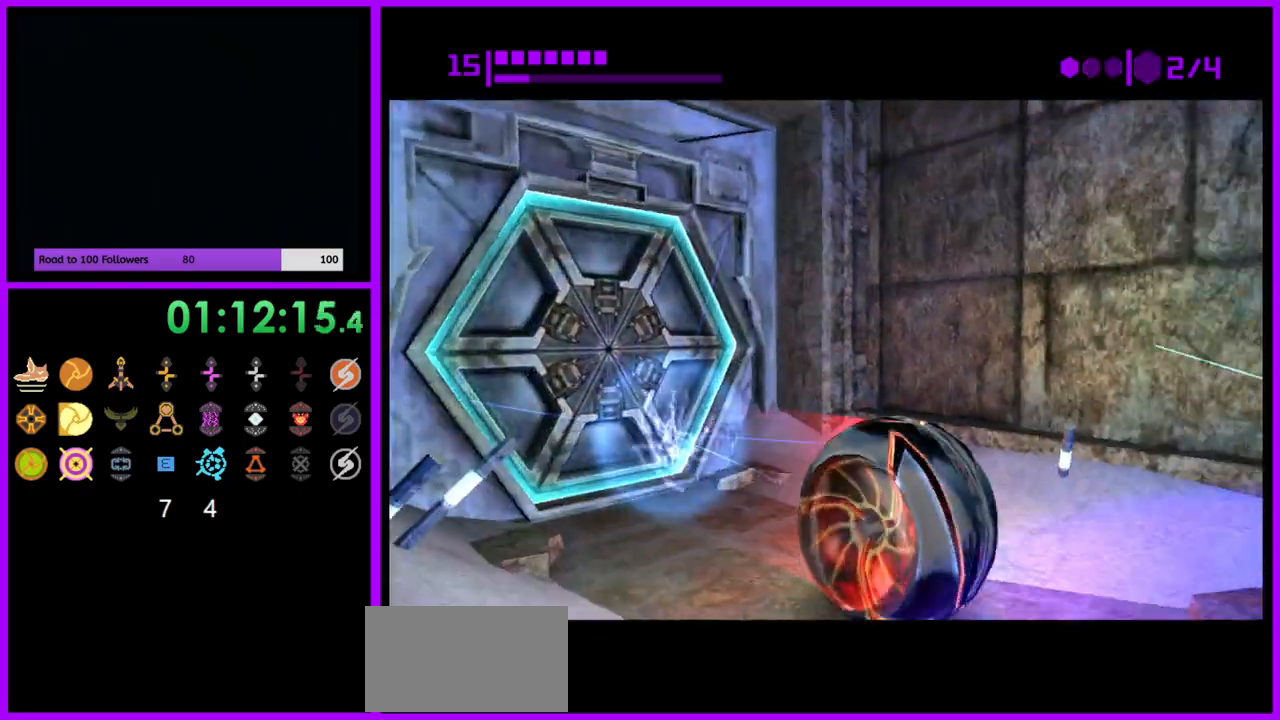
{"buttons": ["B"], "left_stick": "left", "right_stick": "center", "events": [[117, "left_stick", "center"], [317, "left_stick", "left"]]}
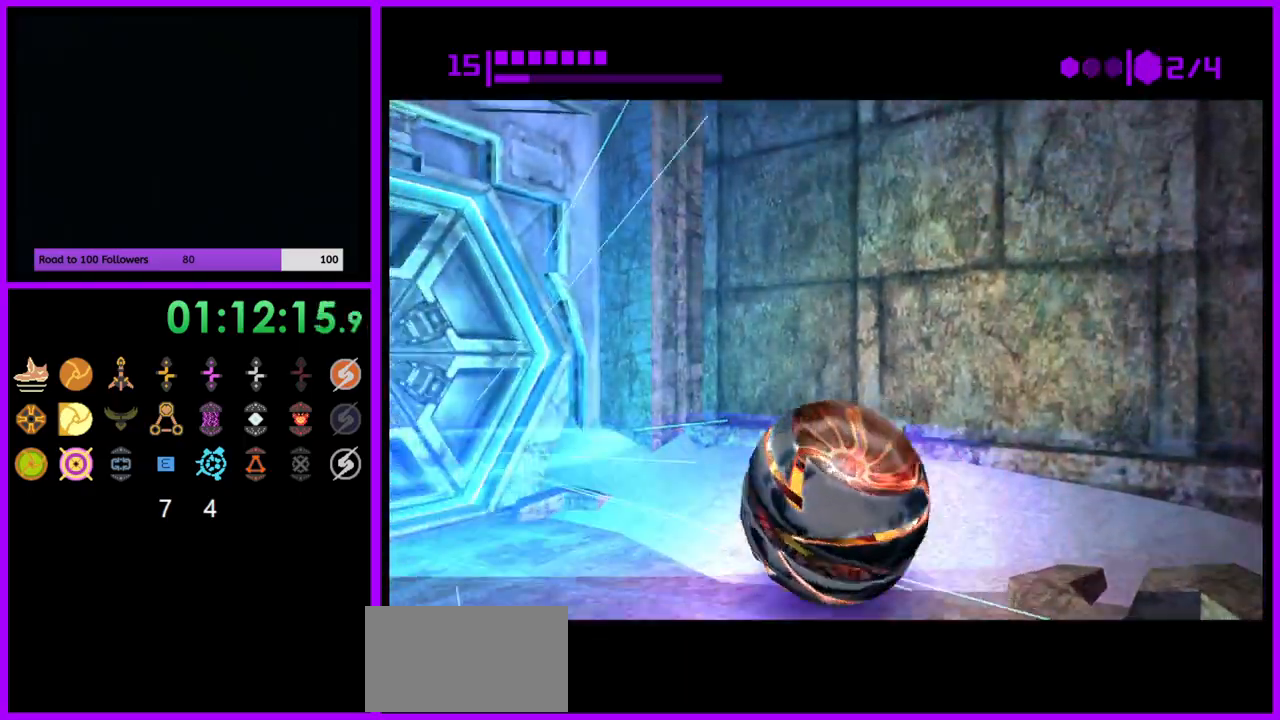
{"buttons": ["B"], "left_stick": "up", "right_stick": "center", "events": [[250, "left_stick", "up"], [333, "left_stick", "up-right"], [483, "left_stick", "up"]]}
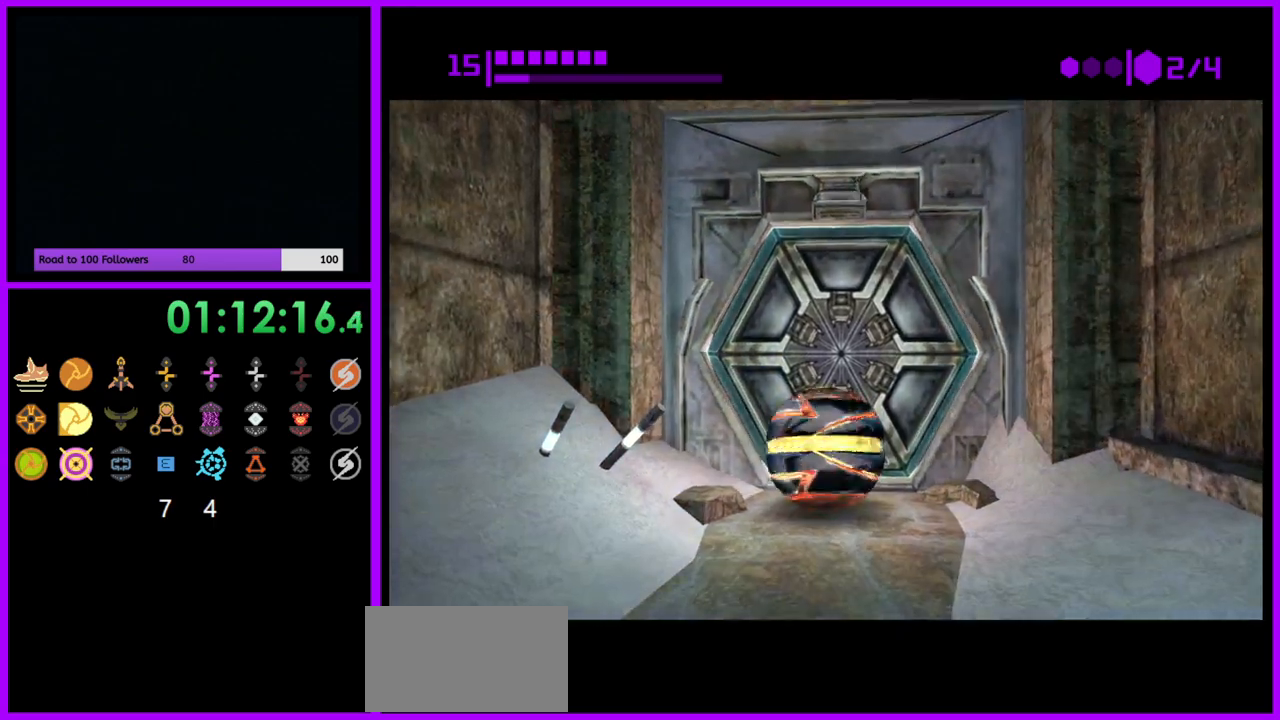
{"buttons": ["B"], "left_stick": "center", "right_stick": "center", "events": [[83, "left_stick", "center"]]}
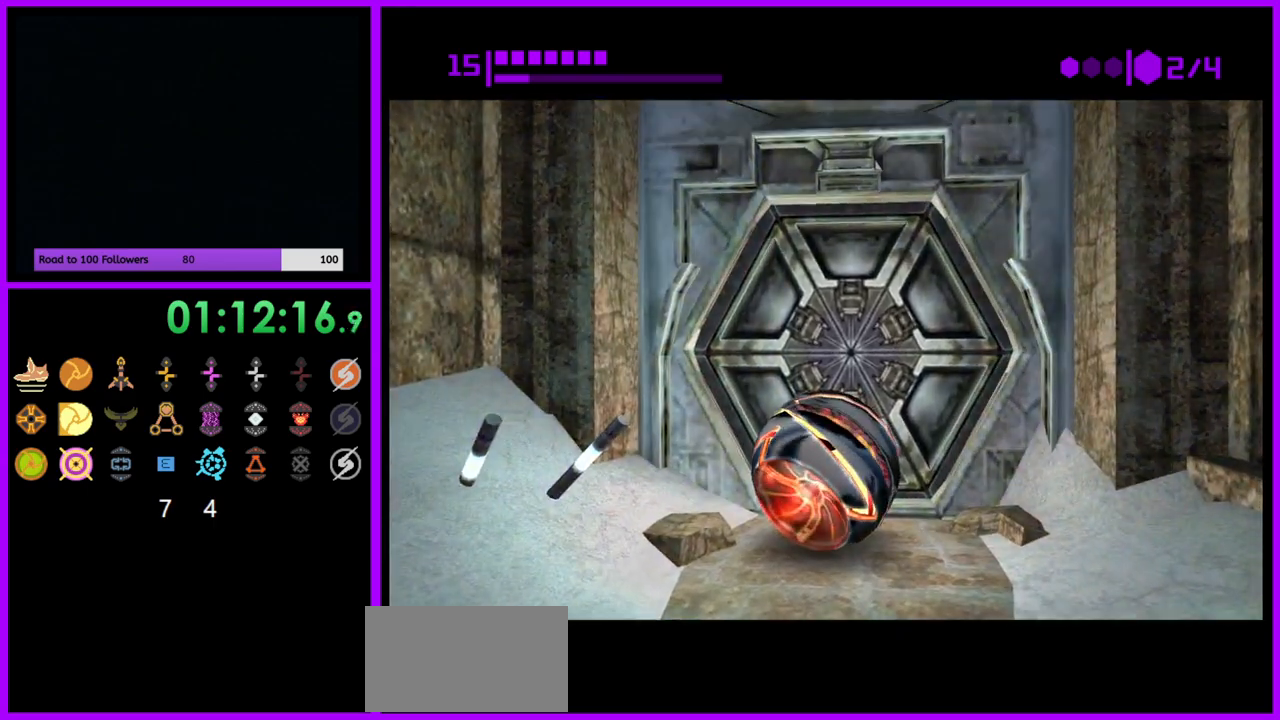
{"buttons": ["B"], "left_stick": "center", "right_stick": "center", "events": []}
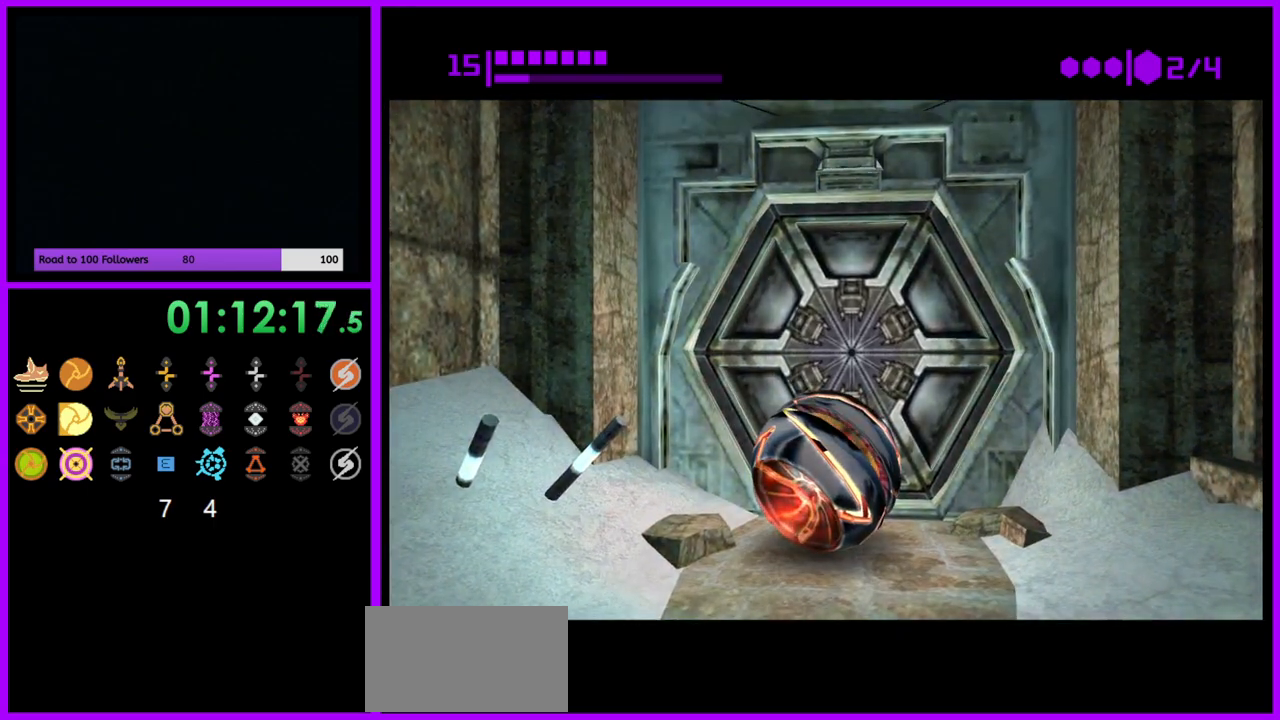
{"buttons": ["B"], "left_stick": "center", "right_stick": "center", "events": []}
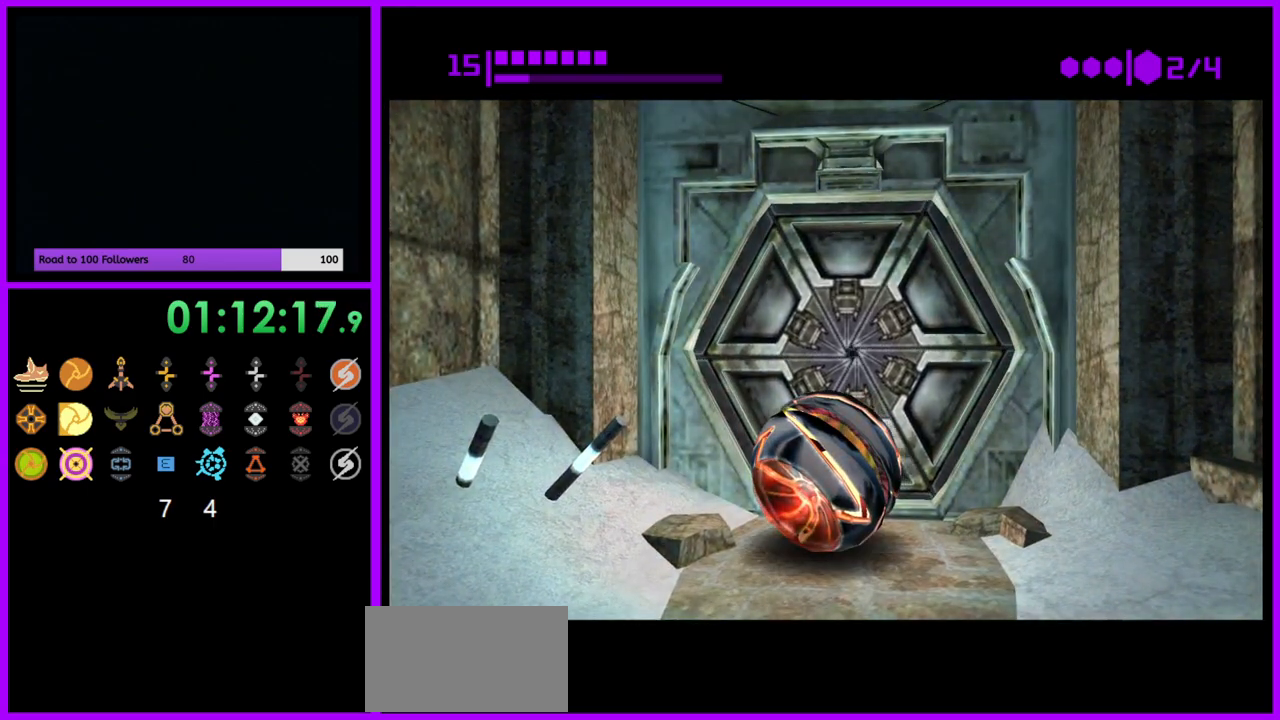
{"buttons": ["B"], "left_stick": "up-right", "right_stick": "center", "events": [[350, "left_stick", "up"], [400, "left_stick", "up-right"]]}
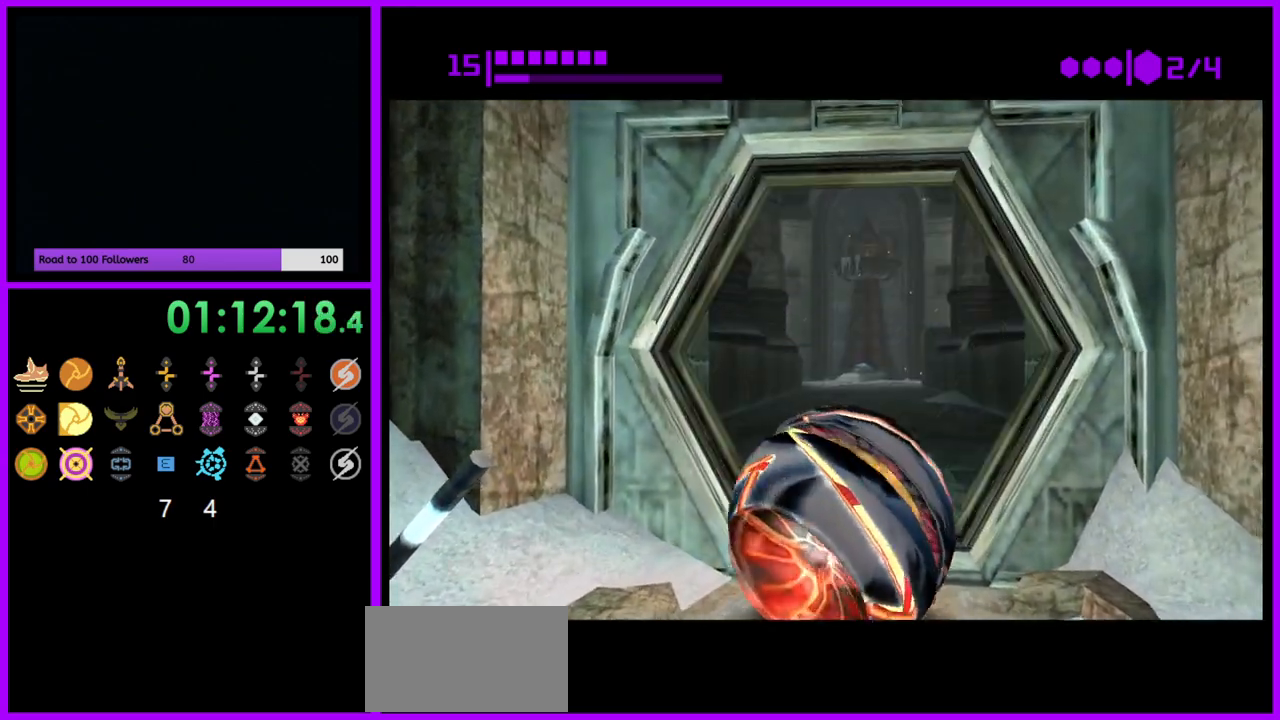
{"buttons": ["B"], "left_stick": "up", "right_stick": "center", "events": [[50, "left_stick", "up"]]}